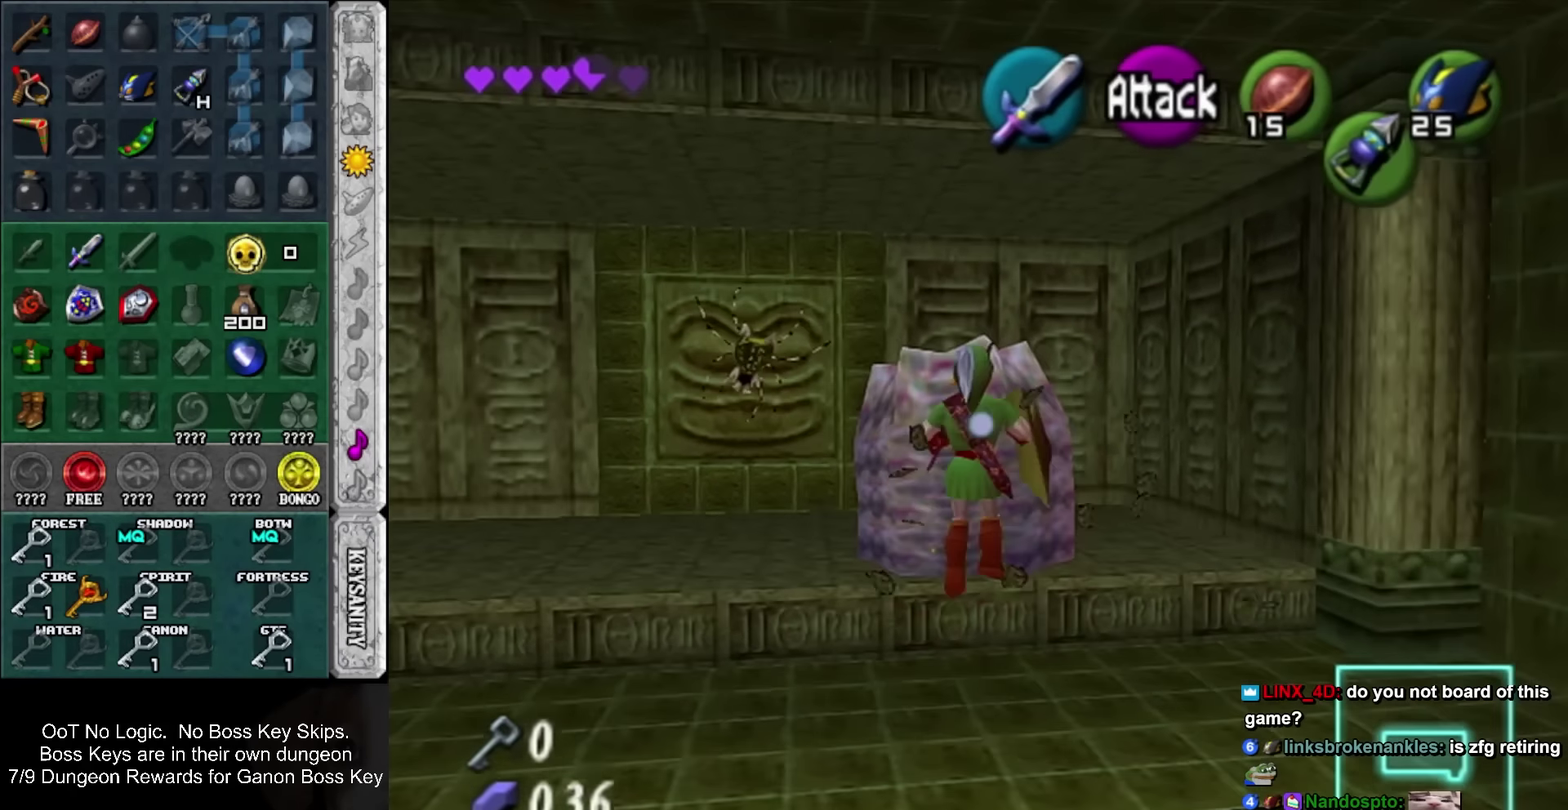
Gameplay with a controller; each line is a JSON object with the inputs held at the frame after it. "events" lists button and stick changes between this image and that frame as [ms after this image, input, new state], when the widget could be followed in between. Not read: HOME L3 R3 right_stick.
{"buttons": [], "left_stick": "up-left", "events": []}
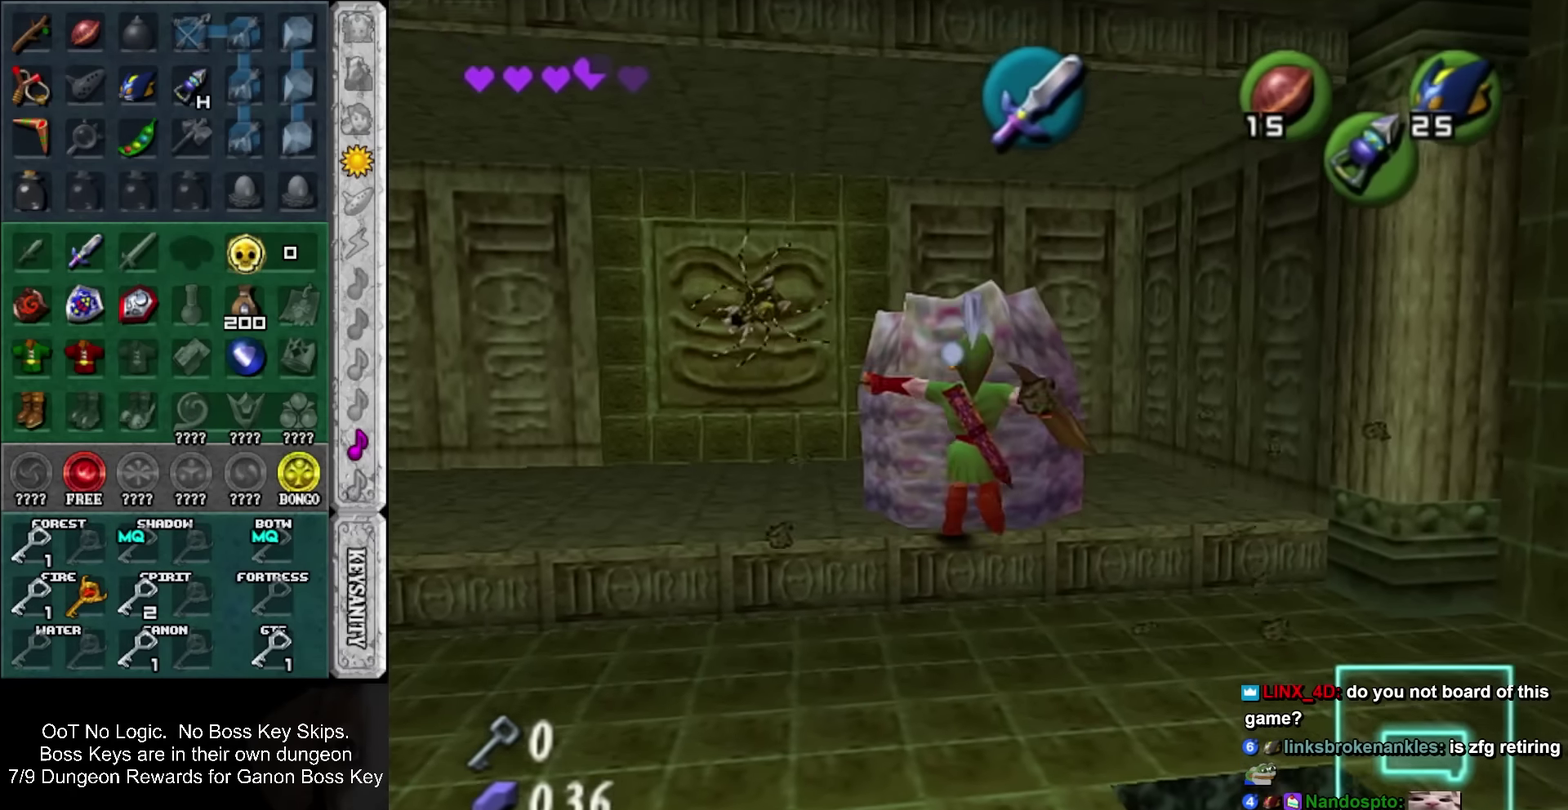
{"buttons": [], "left_stick": "up", "events": [[266, "left_stick", "up"]]}
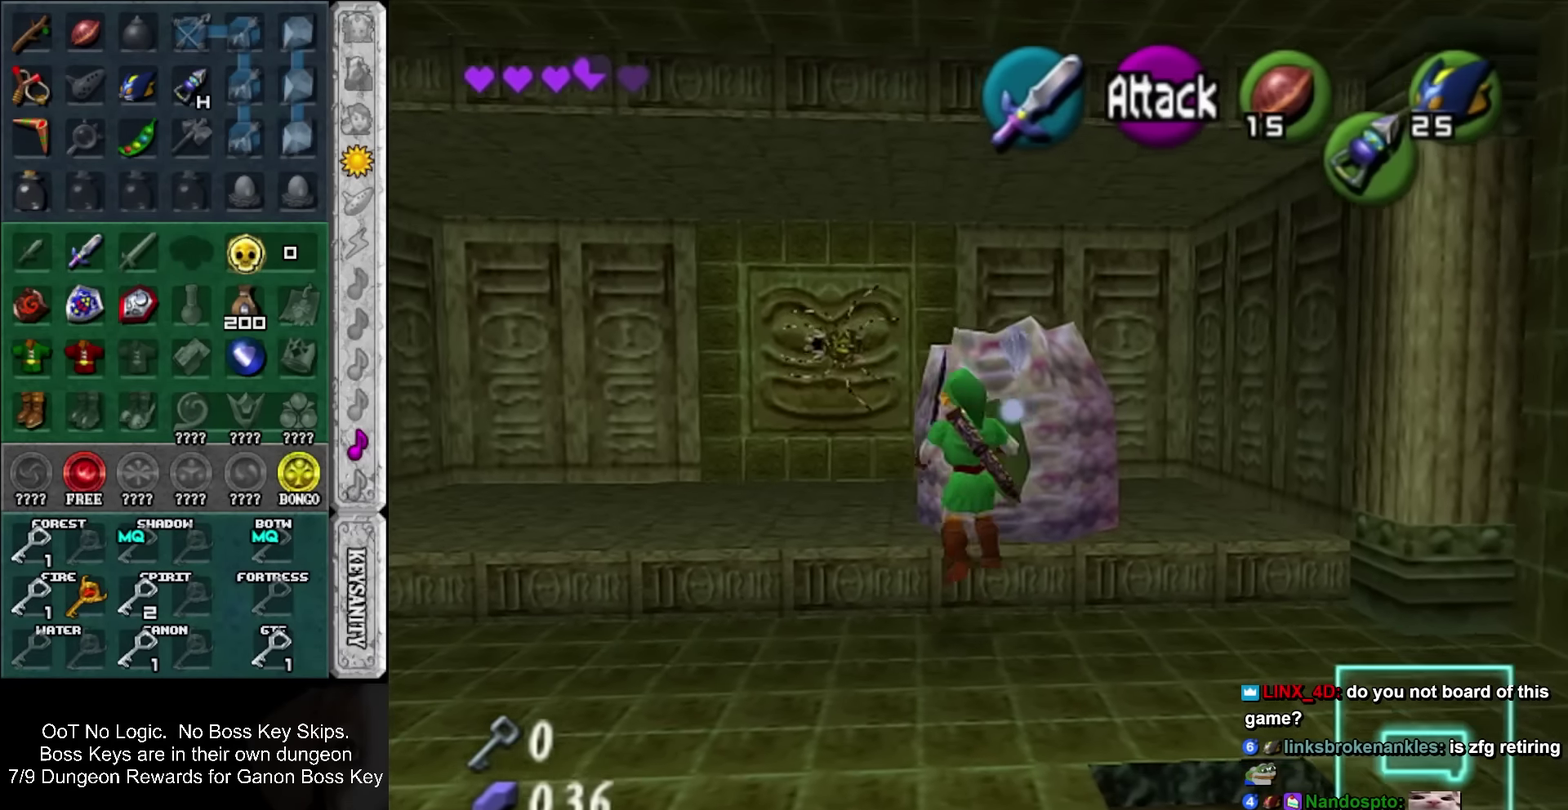
{"buttons": [], "left_stick": "up-left", "events": [[66, "left_stick", "up-left"]]}
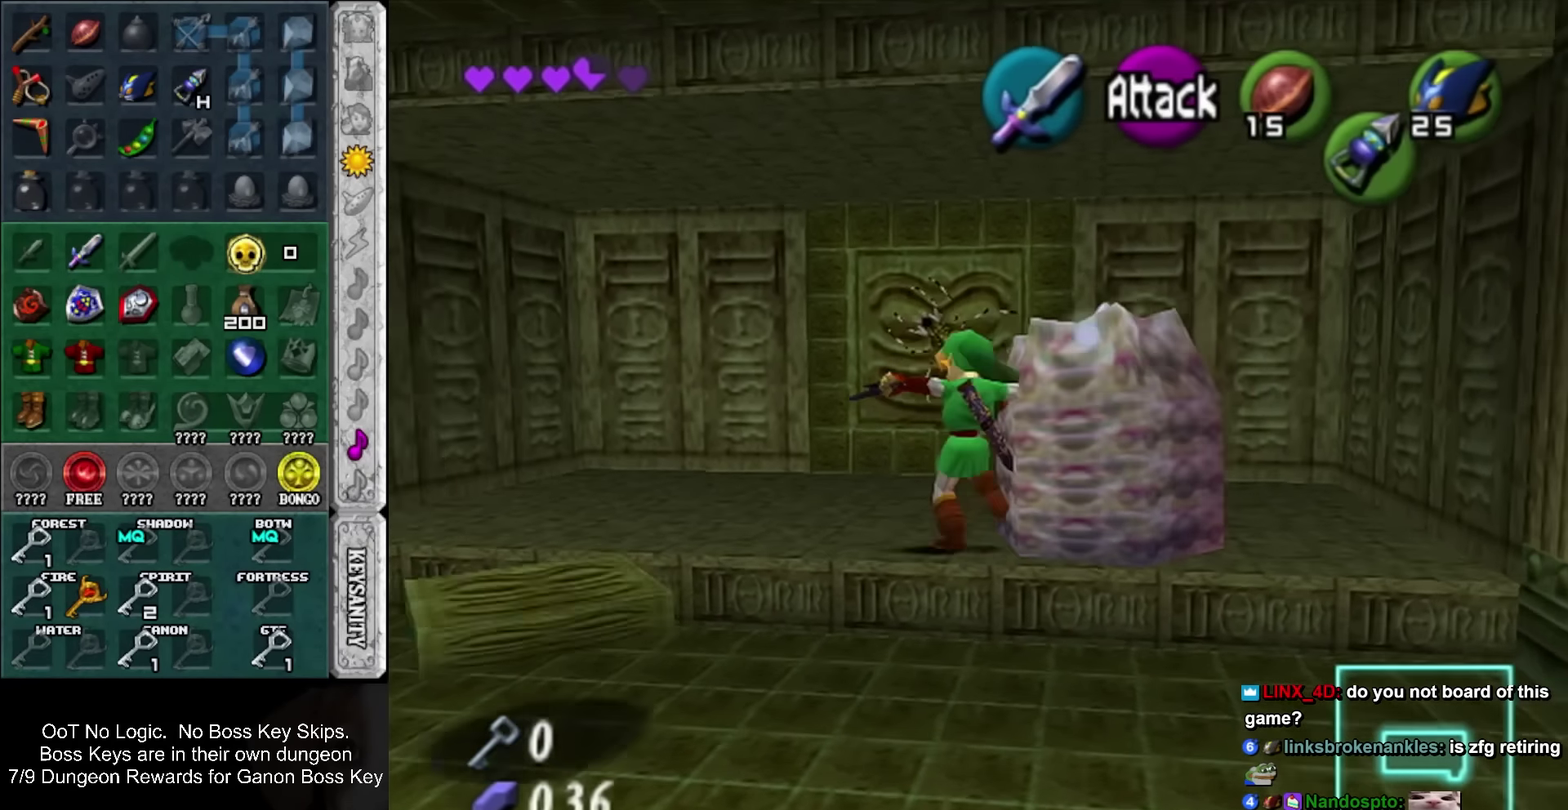
{"buttons": [], "left_stick": "up", "events": [[16, "left_stick", "up"], [200, "CROSS", "down"], [350, "CROSS", "up"]]}
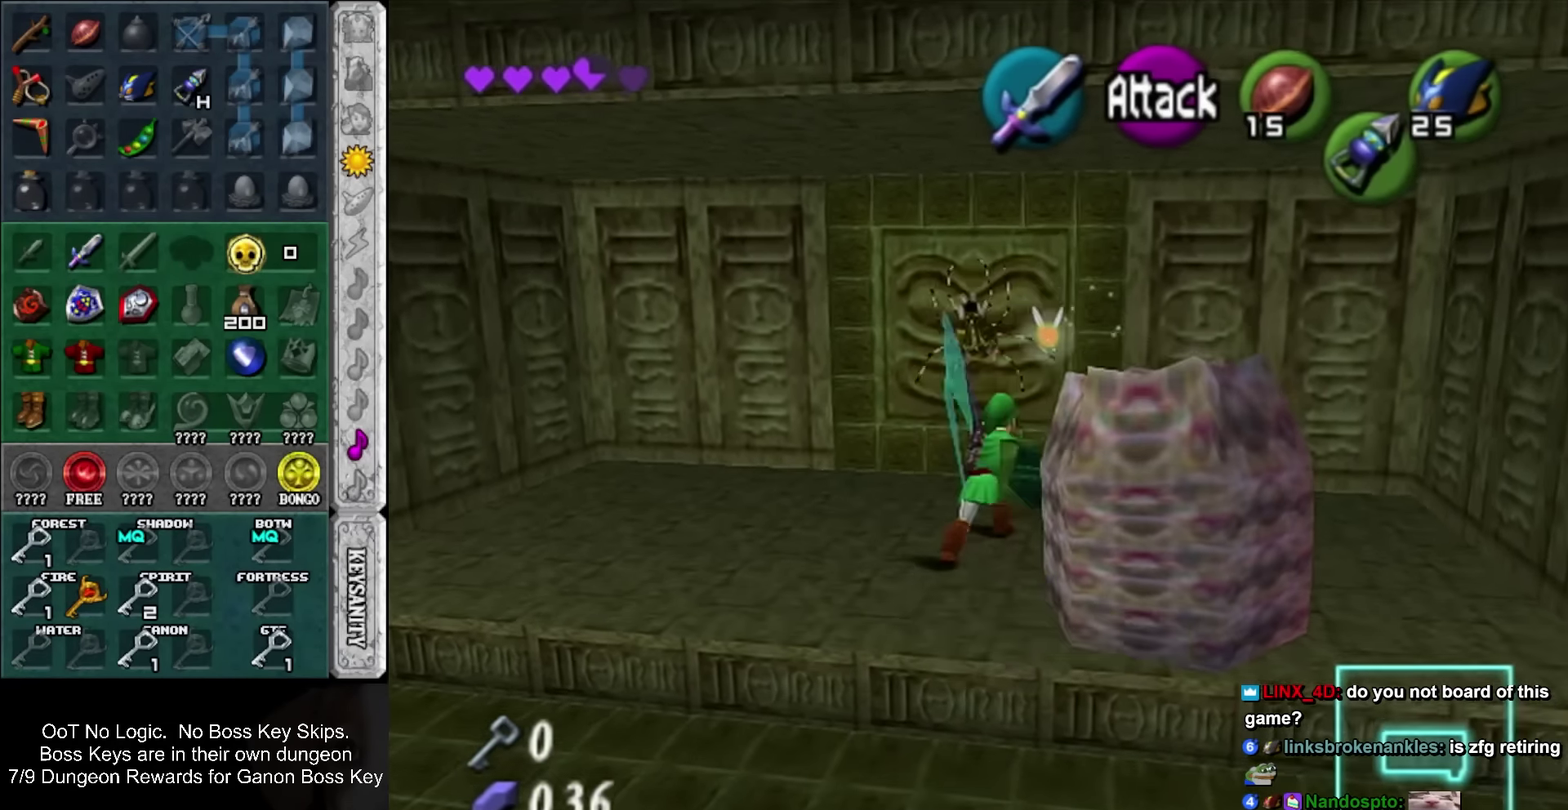
{"buttons": [], "left_stick": "down", "events": [[316, "left_stick", "center"], [416, "left_stick", "down"]]}
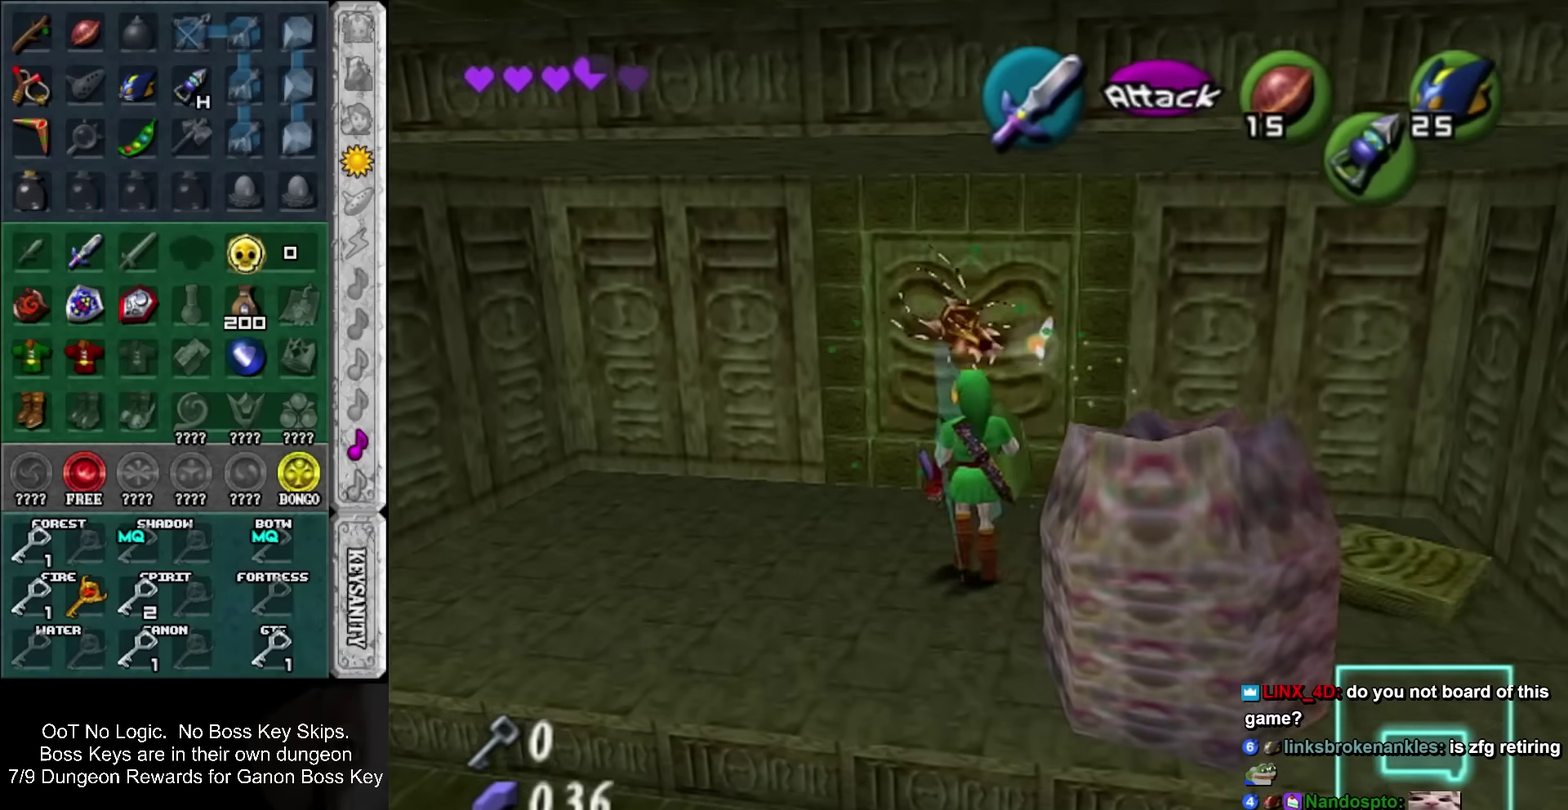
{"buttons": [], "left_stick": "center", "events": [[33, "R1", "down"], [66, "left_stick", "center"], [133, "CROSS", "down"], [283, "CROSS", "up"], [316, "R1", "up"]]}
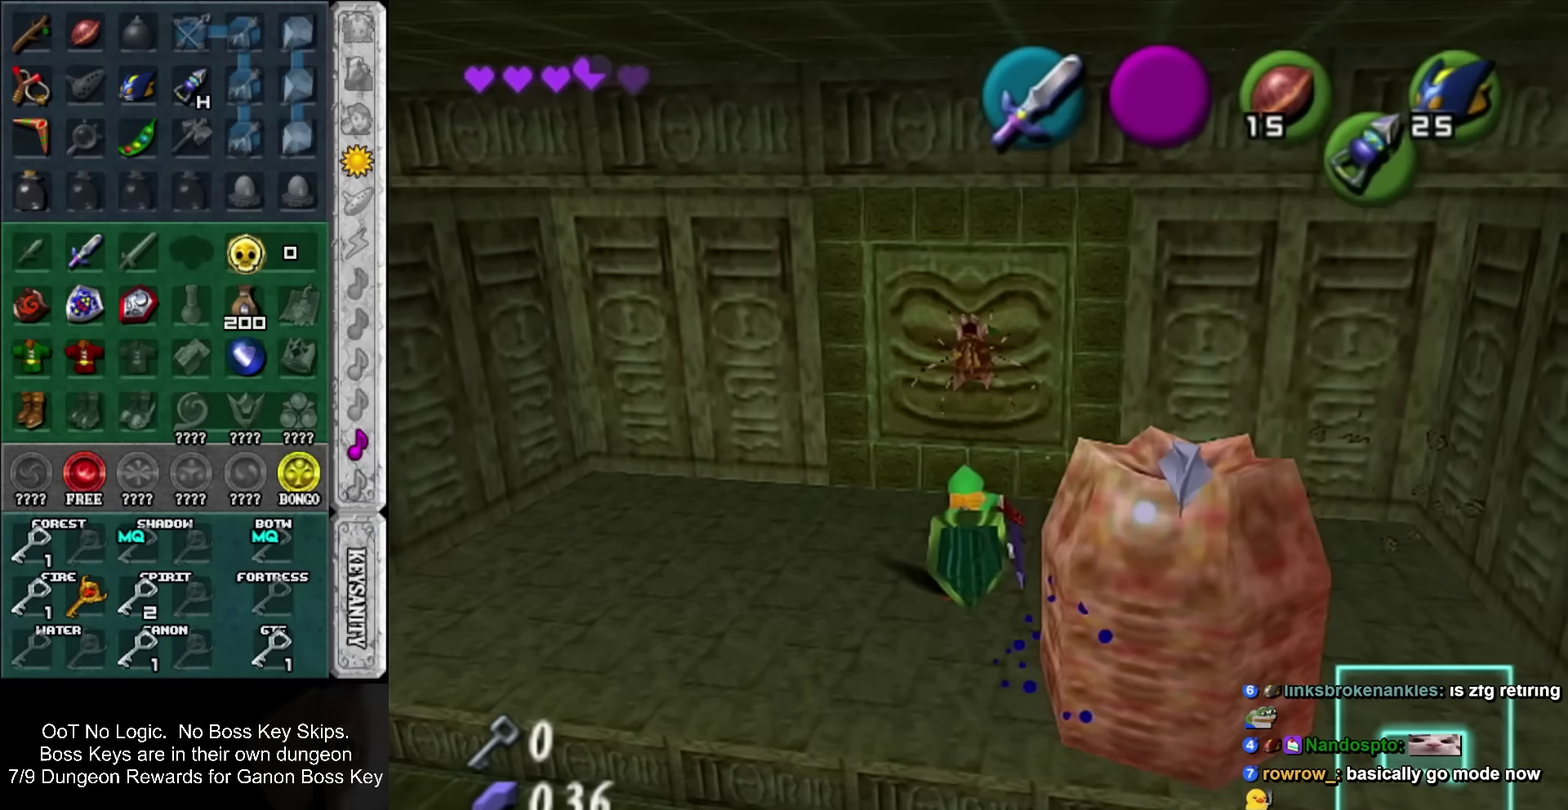
{"buttons": [], "left_stick": "center", "events": [[33, "left_stick", "up-left"], [283, "left_stick", "center"]]}
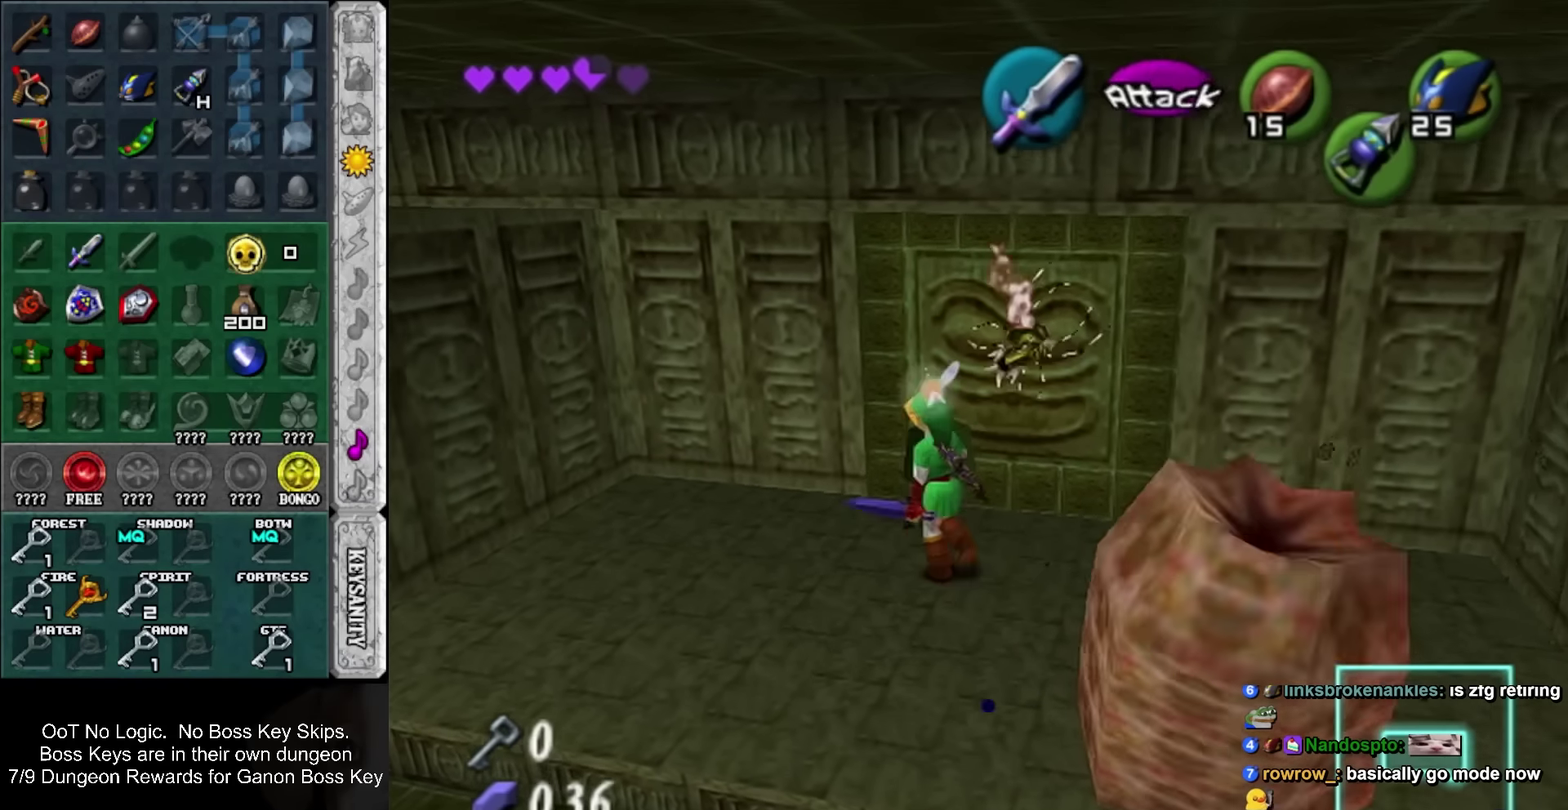
{"buttons": [], "left_stick": "center", "events": [[66, "left_stick", "up-right"], [250, "left_stick", "center"]]}
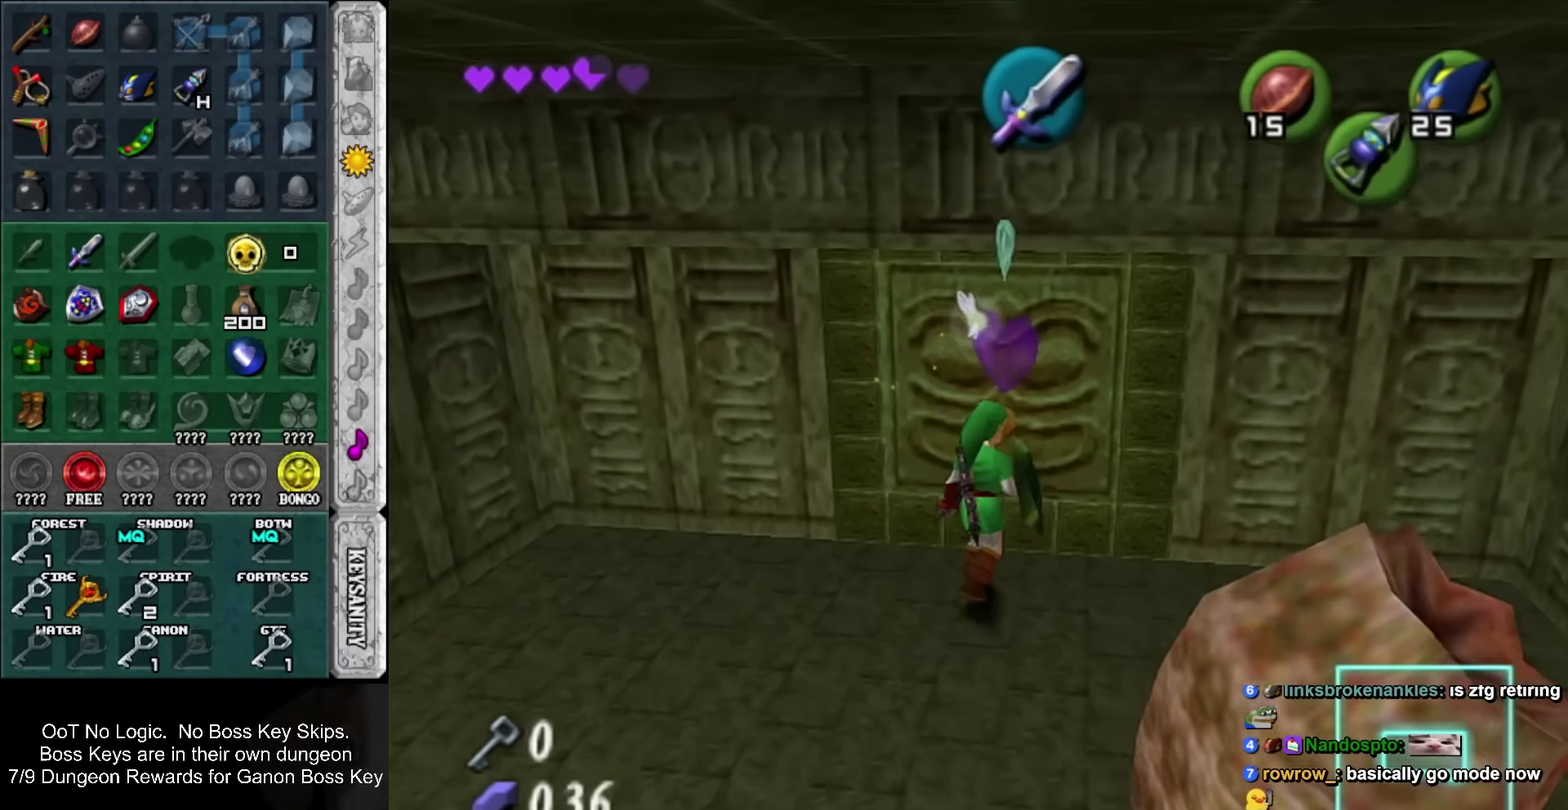
{"buttons": [], "left_stick": "down-left", "events": [[166, "left_stick", "down-left"]]}
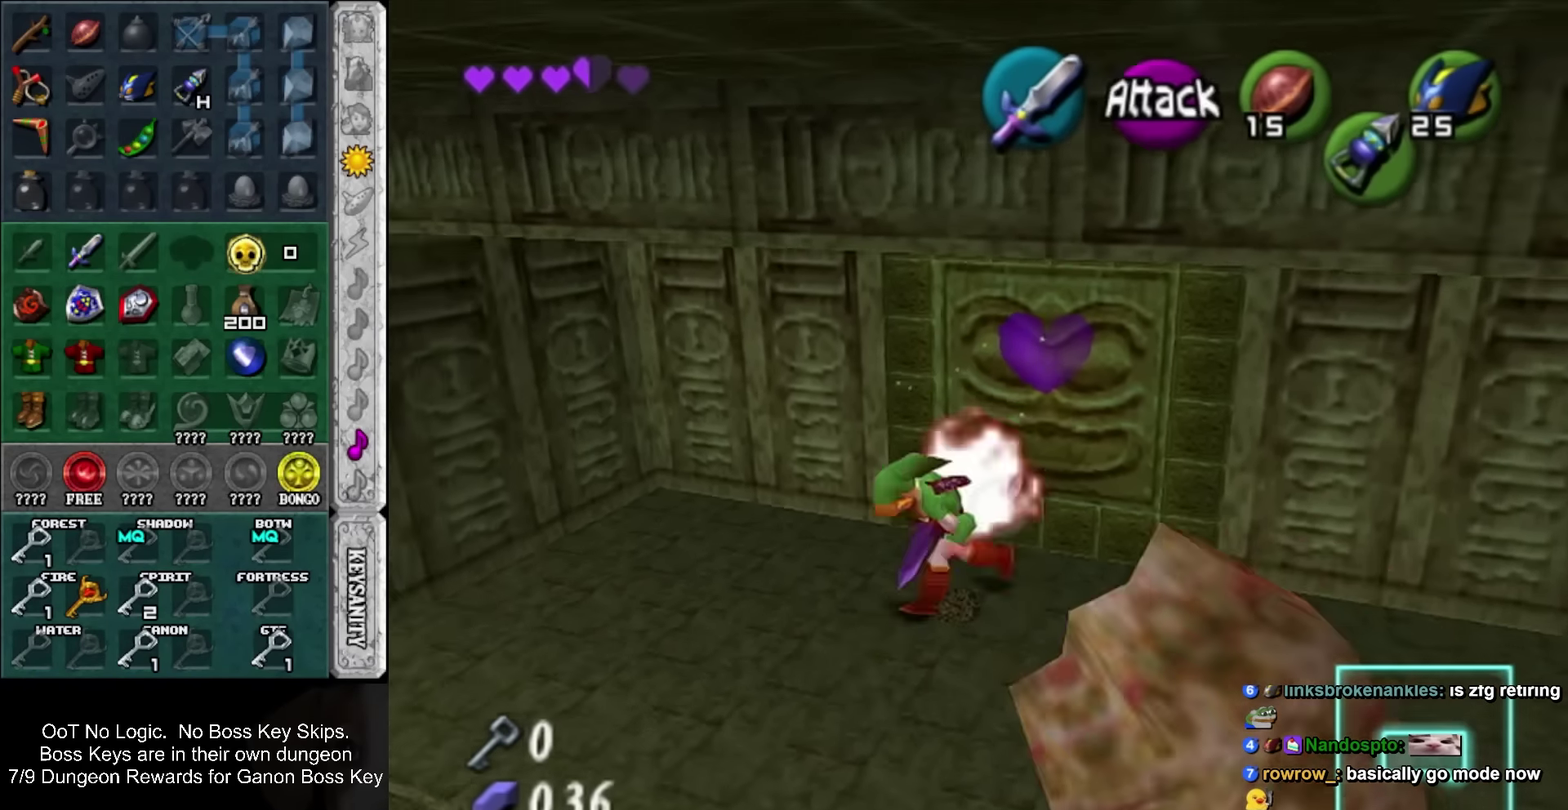
{"buttons": [], "left_stick": "left", "events": [[166, "SQUARE", "down"], [350, "SQUARE", "up"], [416, "left_stick", "left"]]}
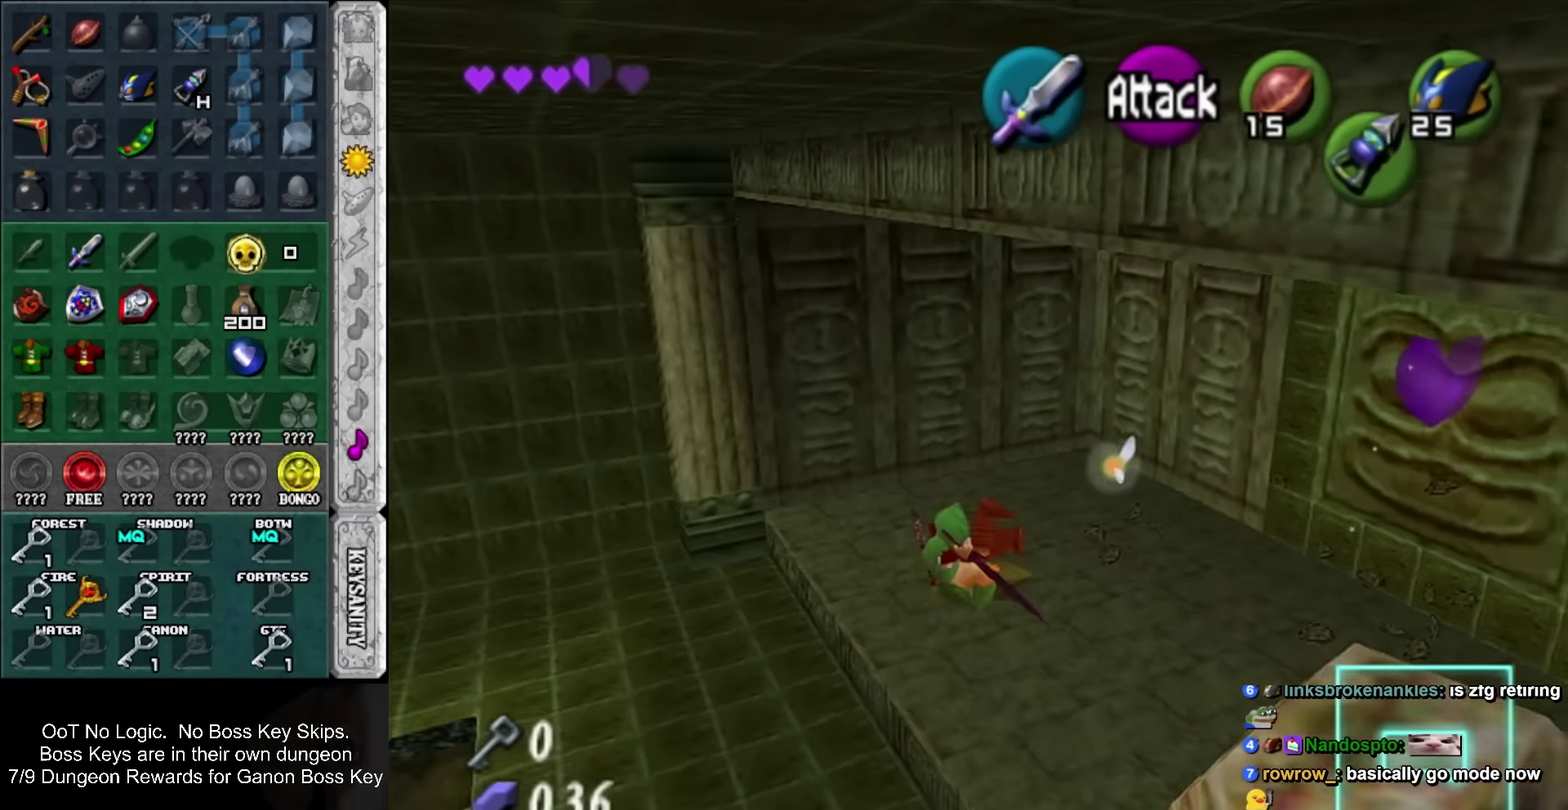
{"buttons": [], "left_stick": "center", "events": [[283, "left_stick", "up-left"], [383, "left_stick", "center"], [417, "SQUARE", "down"], [500, "SQUARE", "up"]]}
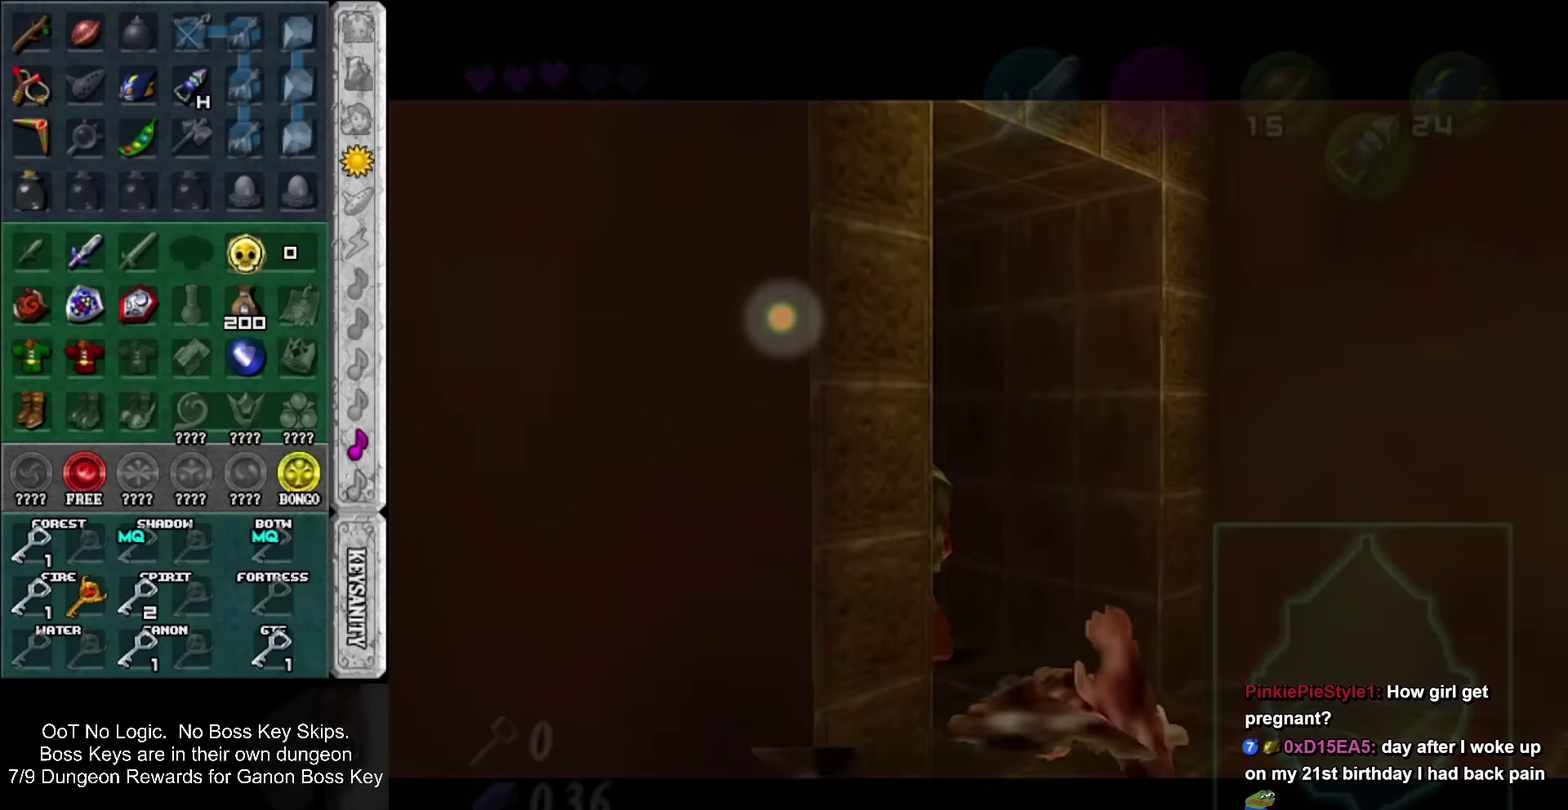
{"buttons": [], "left_stick": "up", "events": [[67, "left_stick", "up"]]}
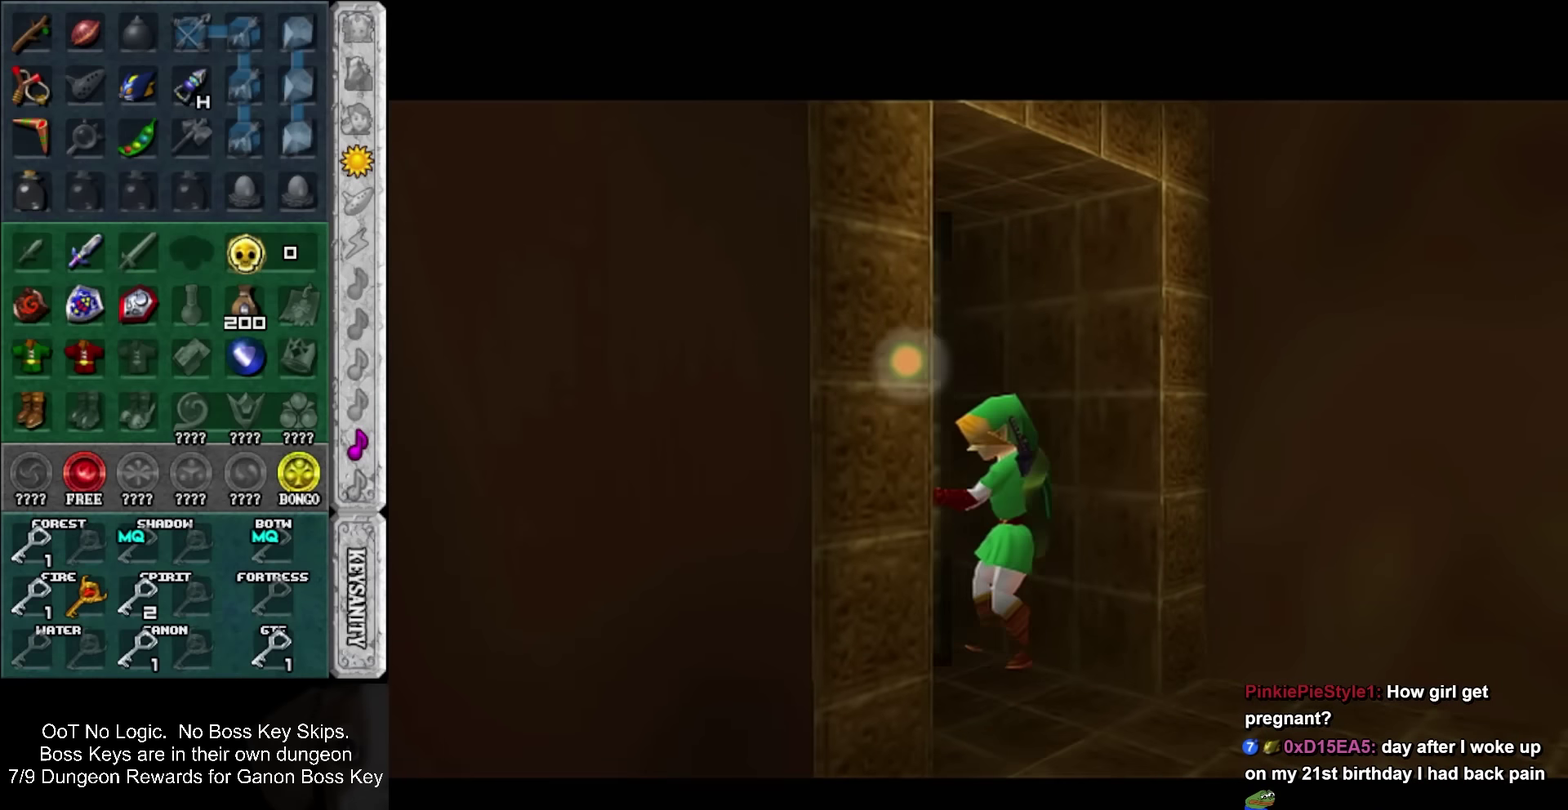
{"buttons": [], "left_stick": "up", "events": []}
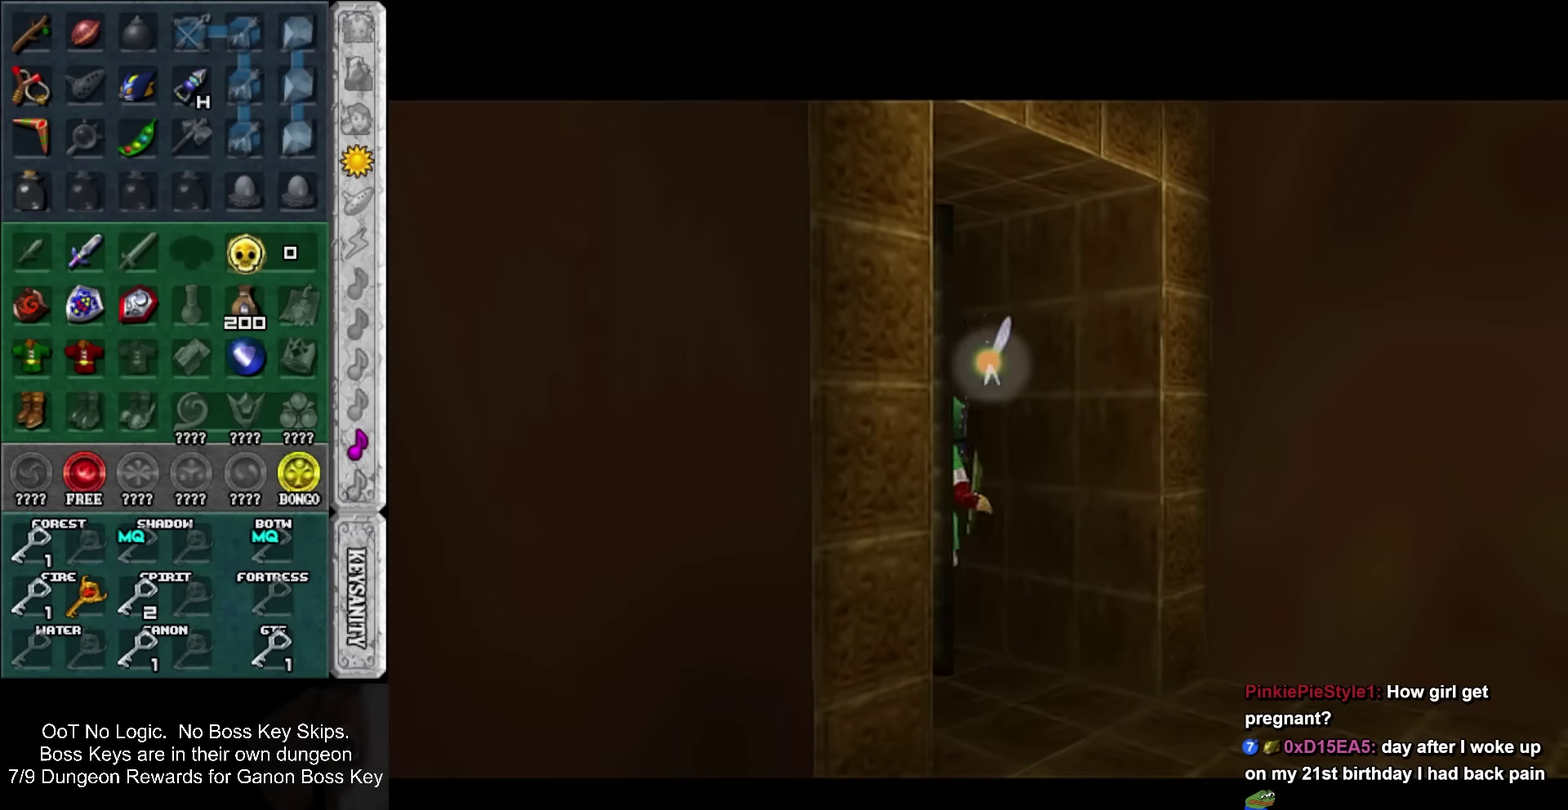
{"buttons": [], "left_stick": "up", "events": []}
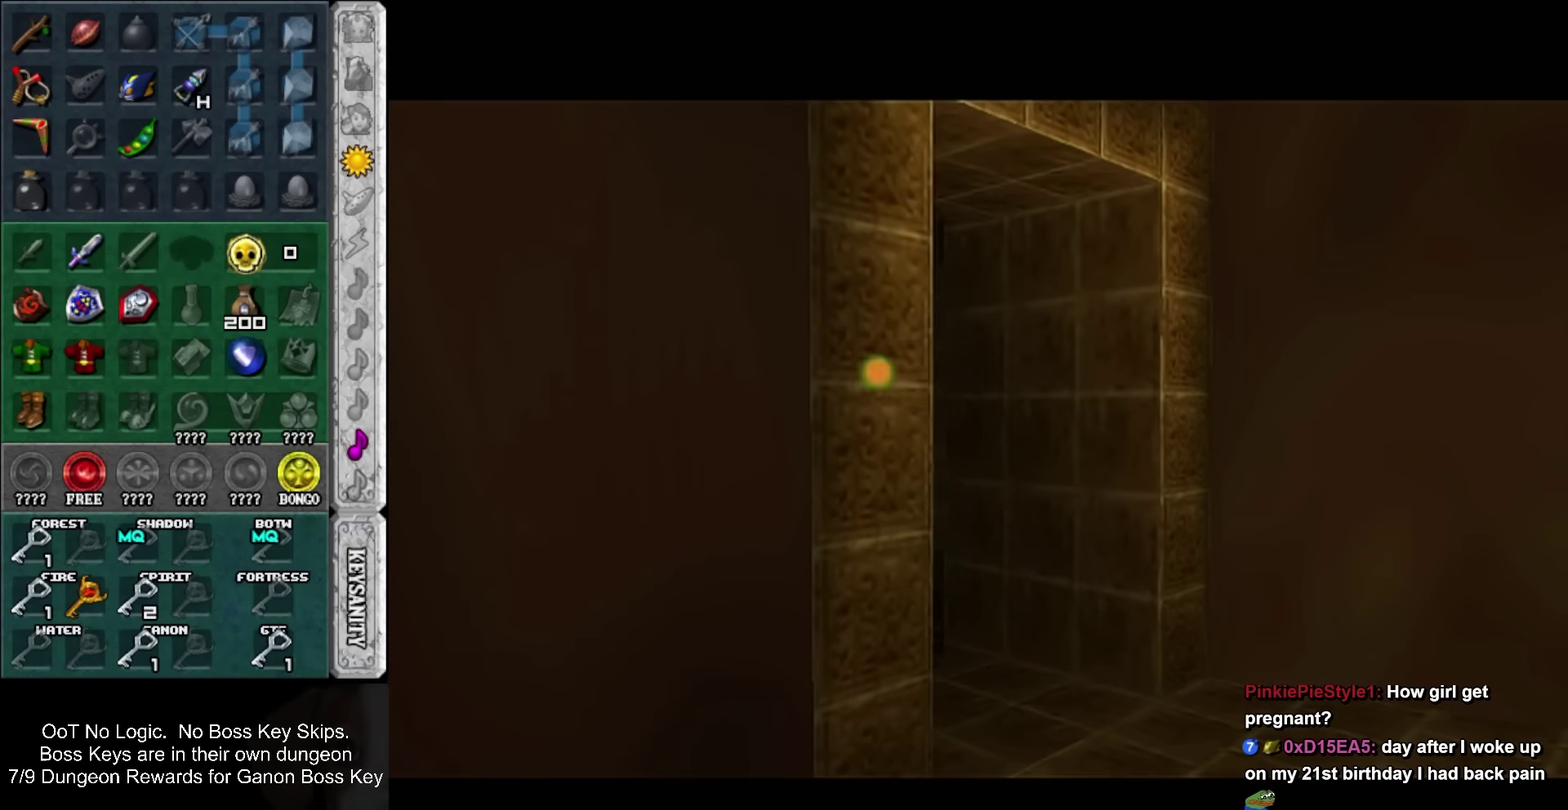
{"buttons": [], "left_stick": "up", "events": []}
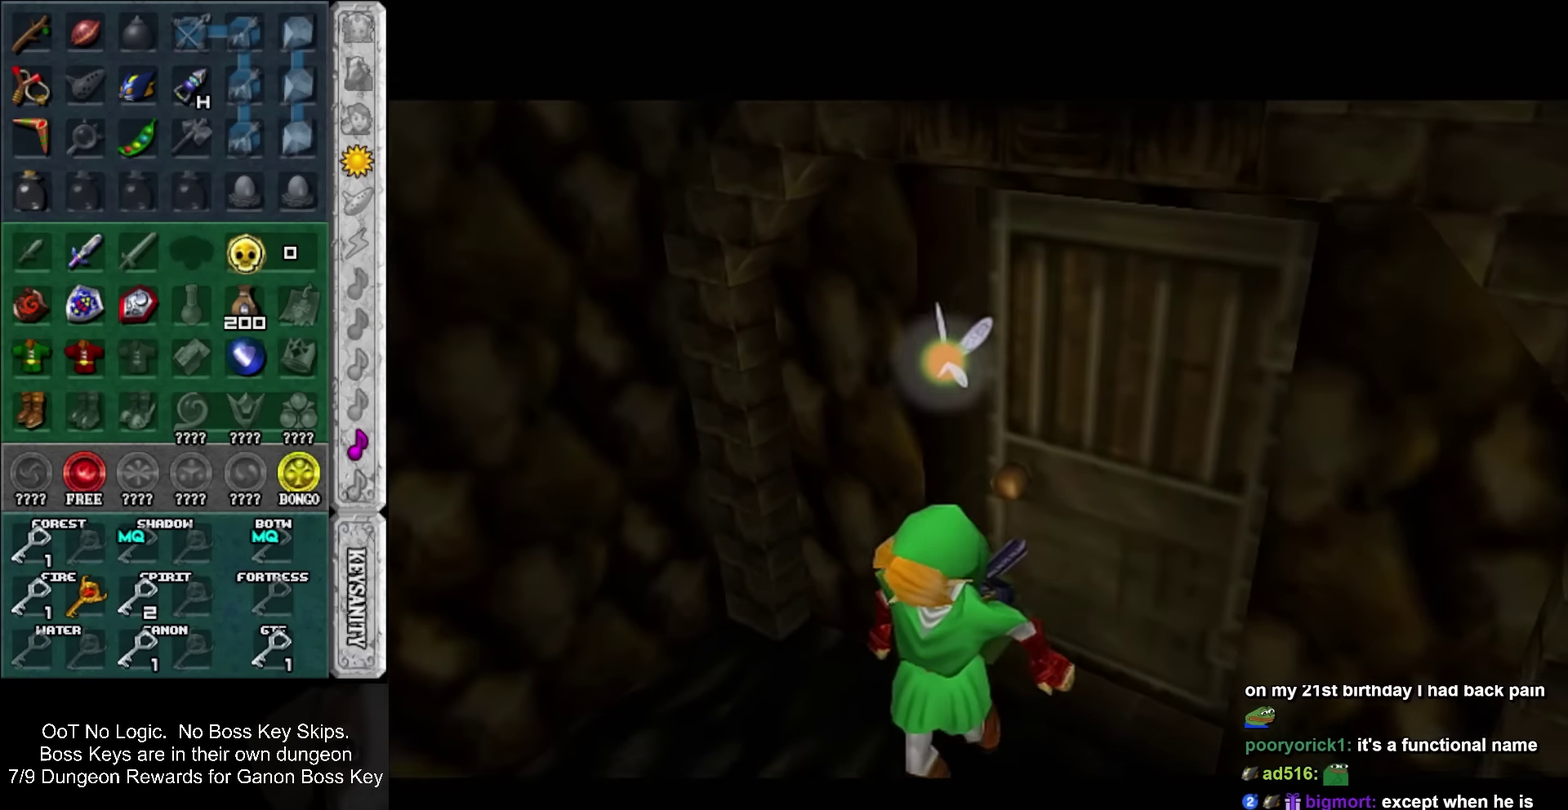
{"buttons": [], "left_stick": "center", "events": [[217, "left_stick", "center"]]}
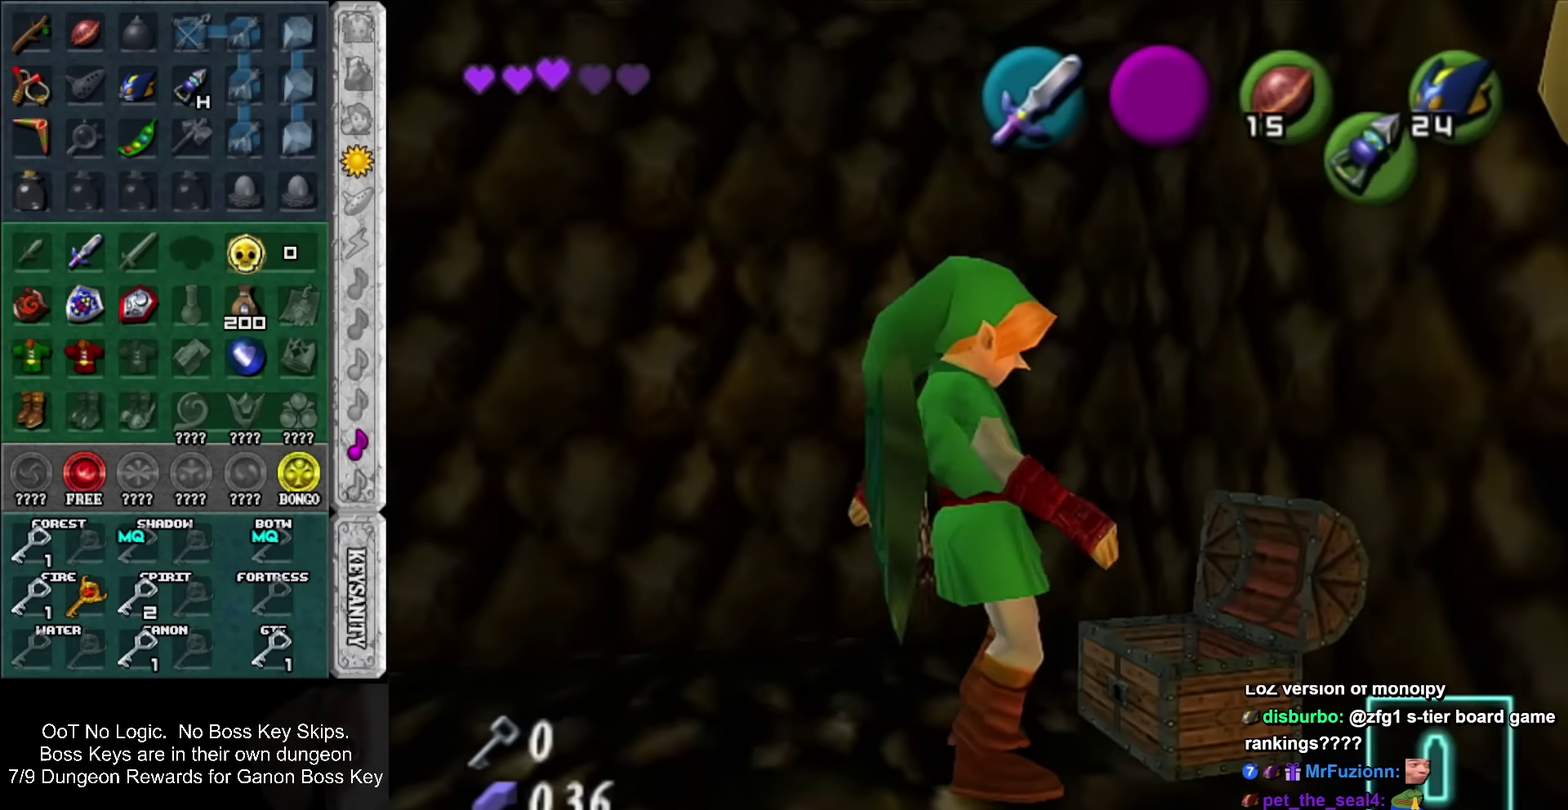
{"buttons": [], "left_stick": "center", "events": []}
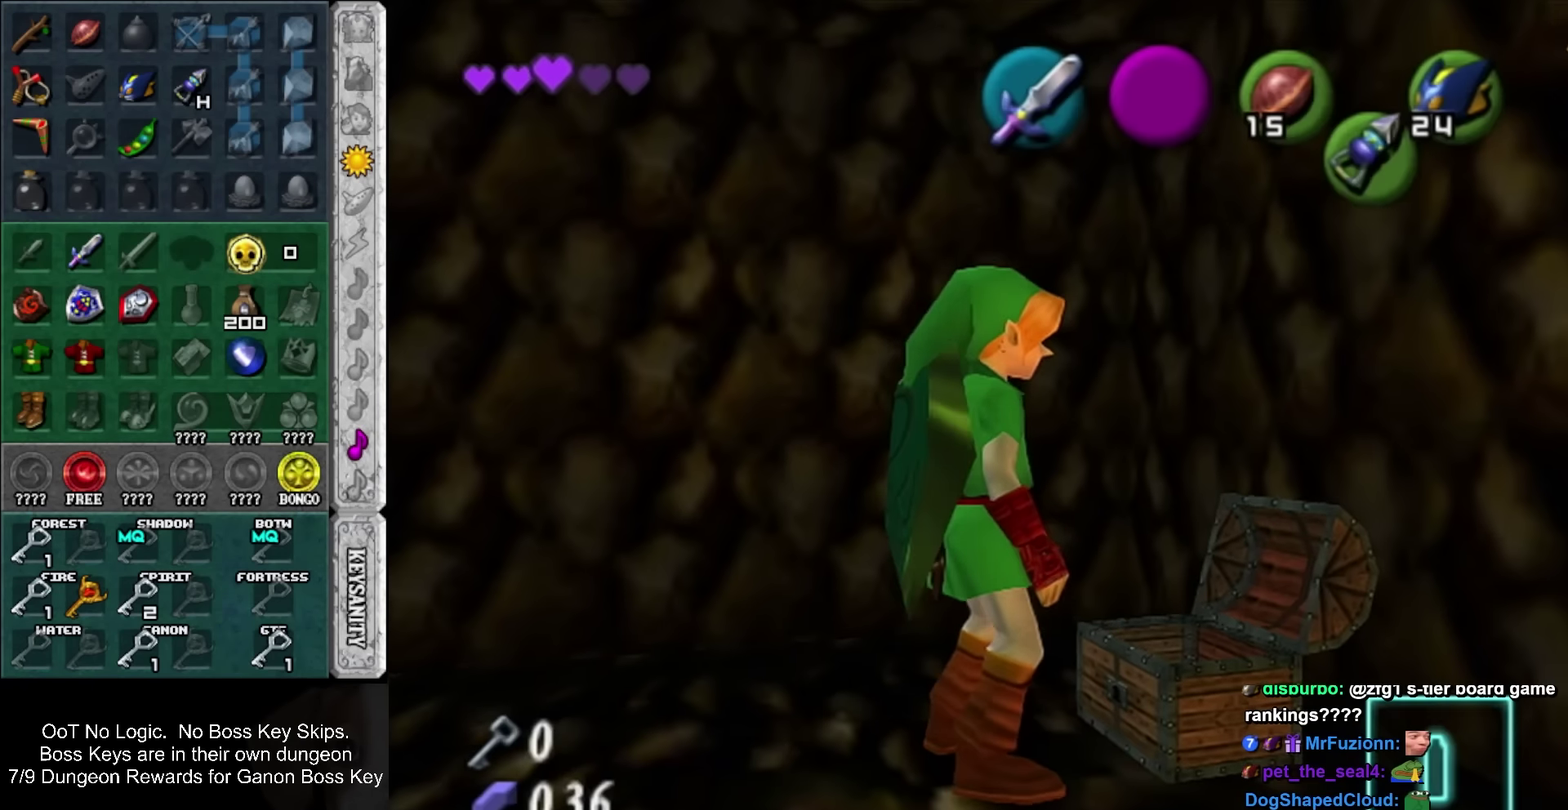
{"buttons": [], "left_stick": "center", "events": [[283, "CROSS", "down"], [283, "SQUARE", "down"], [350, "CROSS", "up"], [350, "SQUARE", "up"], [433, "CROSS", "down"], [433, "SQUARE", "down"], [500, "CROSS", "up"], [500, "SQUARE", "up"]]}
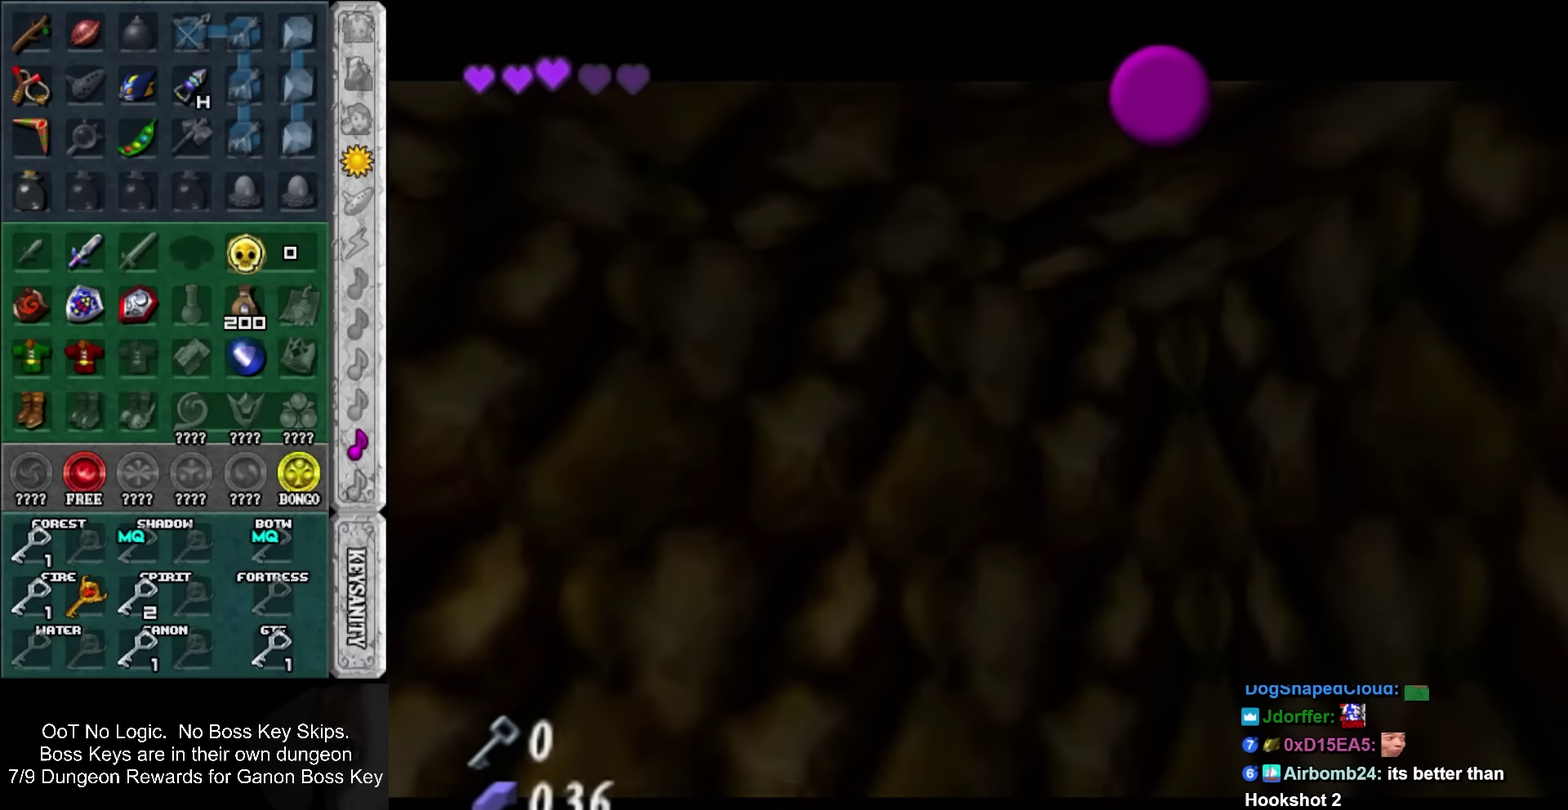
{"buttons": ["CROSS", "SQUARE"], "left_stick": "down", "events": [[283, "left_stick", "down"], [317, "CROSS", "down"], [400, "CROSS", "up"], [500, "CROSS", "down"], [500, "SQUARE", "down"]]}
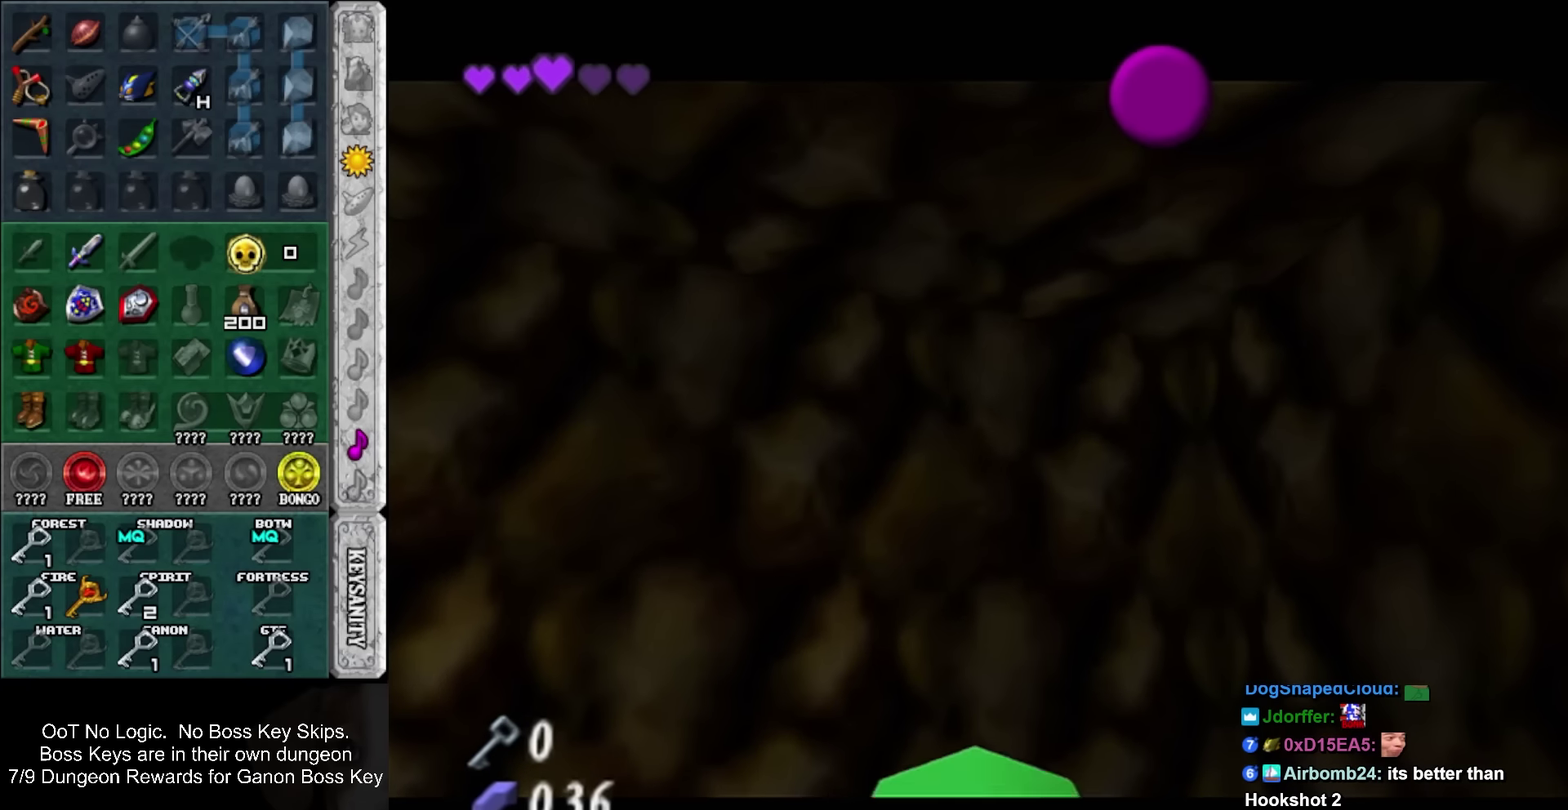
{"buttons": [], "left_stick": "down", "events": [[67, "CROSS", "up"], [67, "SQUARE", "up"], [150, "CROSS", "down"], [150, "SQUARE", "down"], [217, "CROSS", "up"], [217, "SQUARE", "up"], [283, "CROSS", "down"], [283, "SQUARE", "down"], [333, "CROSS", "up"], [333, "SQUARE", "up"], [400, "CROSS", "down"], [400, "SQUARE", "down"], [500, "CROSS", "up"], [500, "SQUARE", "up"]]}
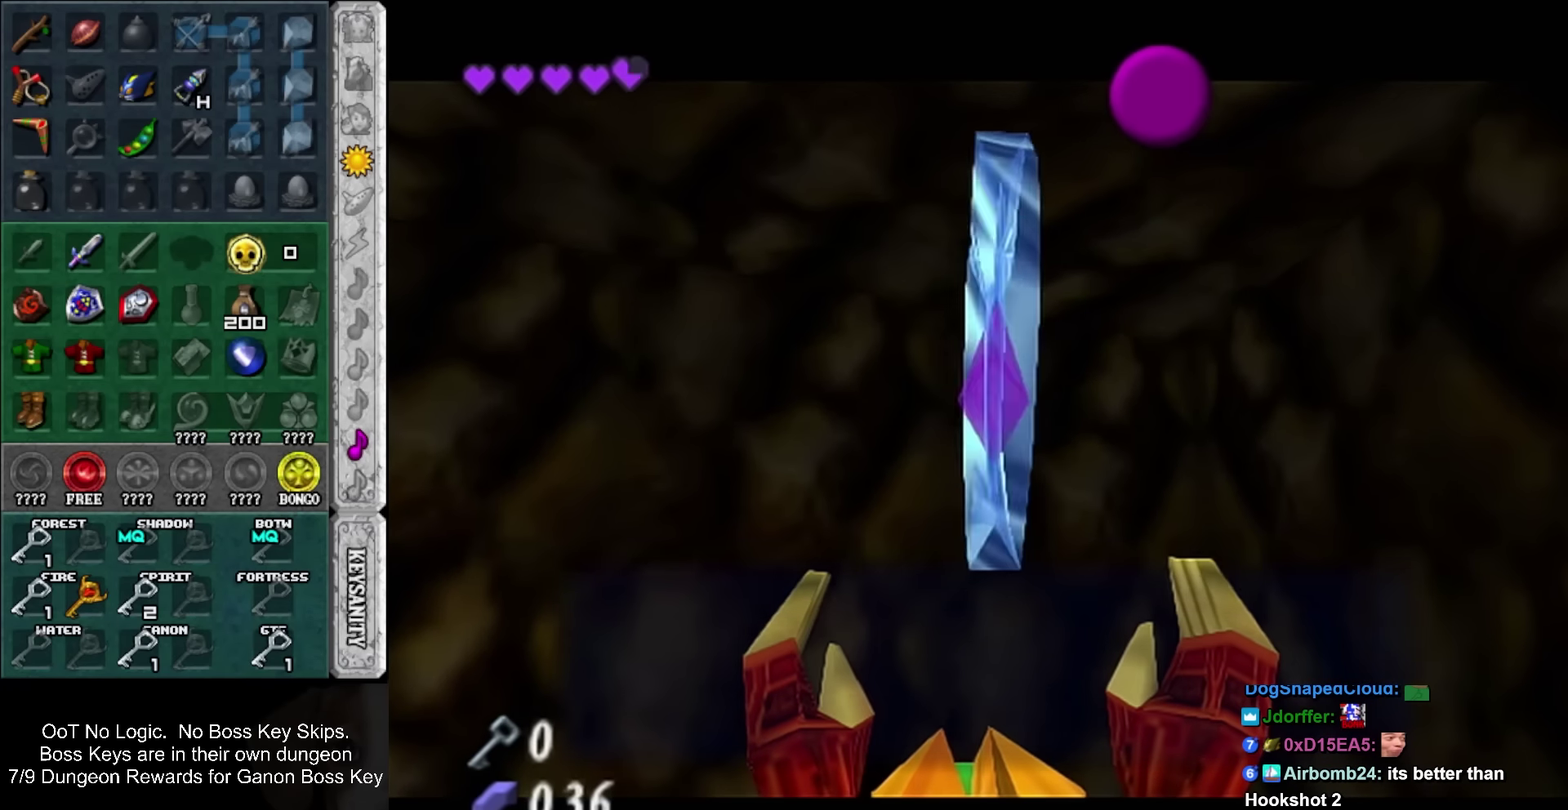
{"buttons": [], "left_stick": "down", "events": [[283, "SQUARE", "down"], [367, "SQUARE", "up"]]}
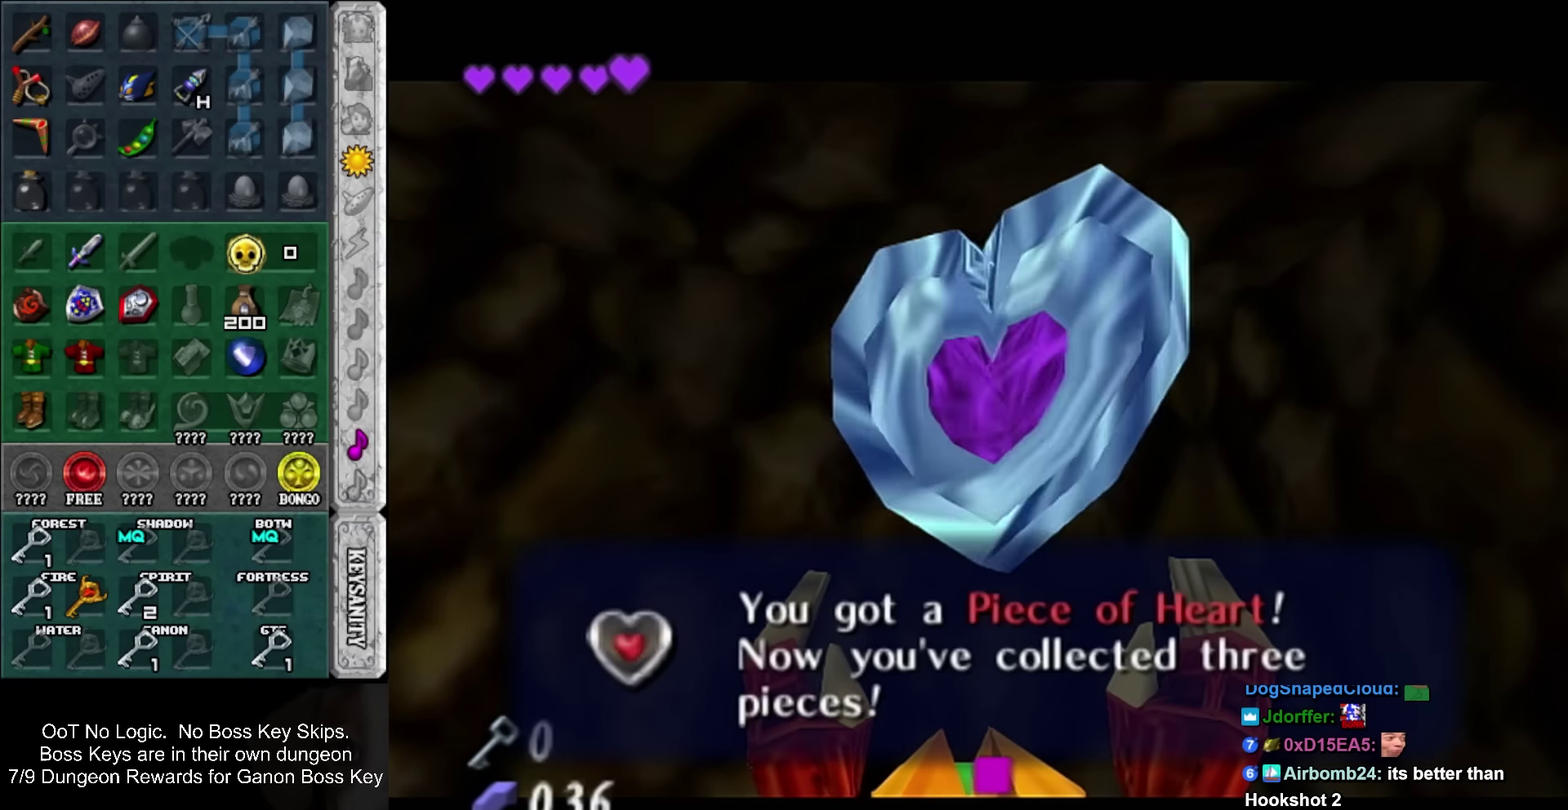
{"buttons": [], "left_stick": "down", "events": [[217, "SQUARE", "down"], [350, "SQUARE", "up"]]}
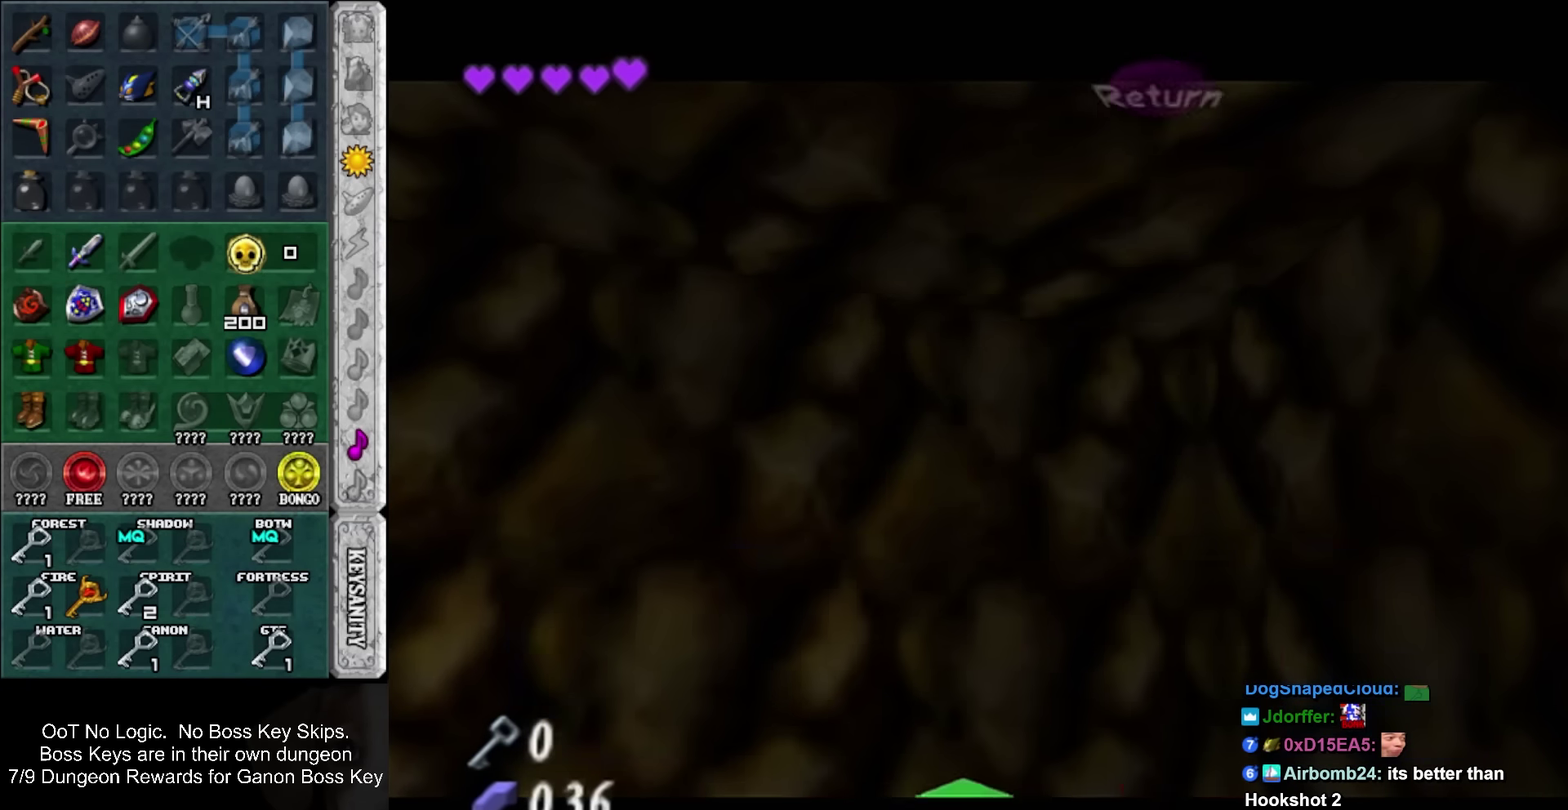
{"buttons": [], "left_stick": "up", "events": [[283, "SQUARE", "down"], [367, "left_stick", "up"], [417, "SQUARE", "up"]]}
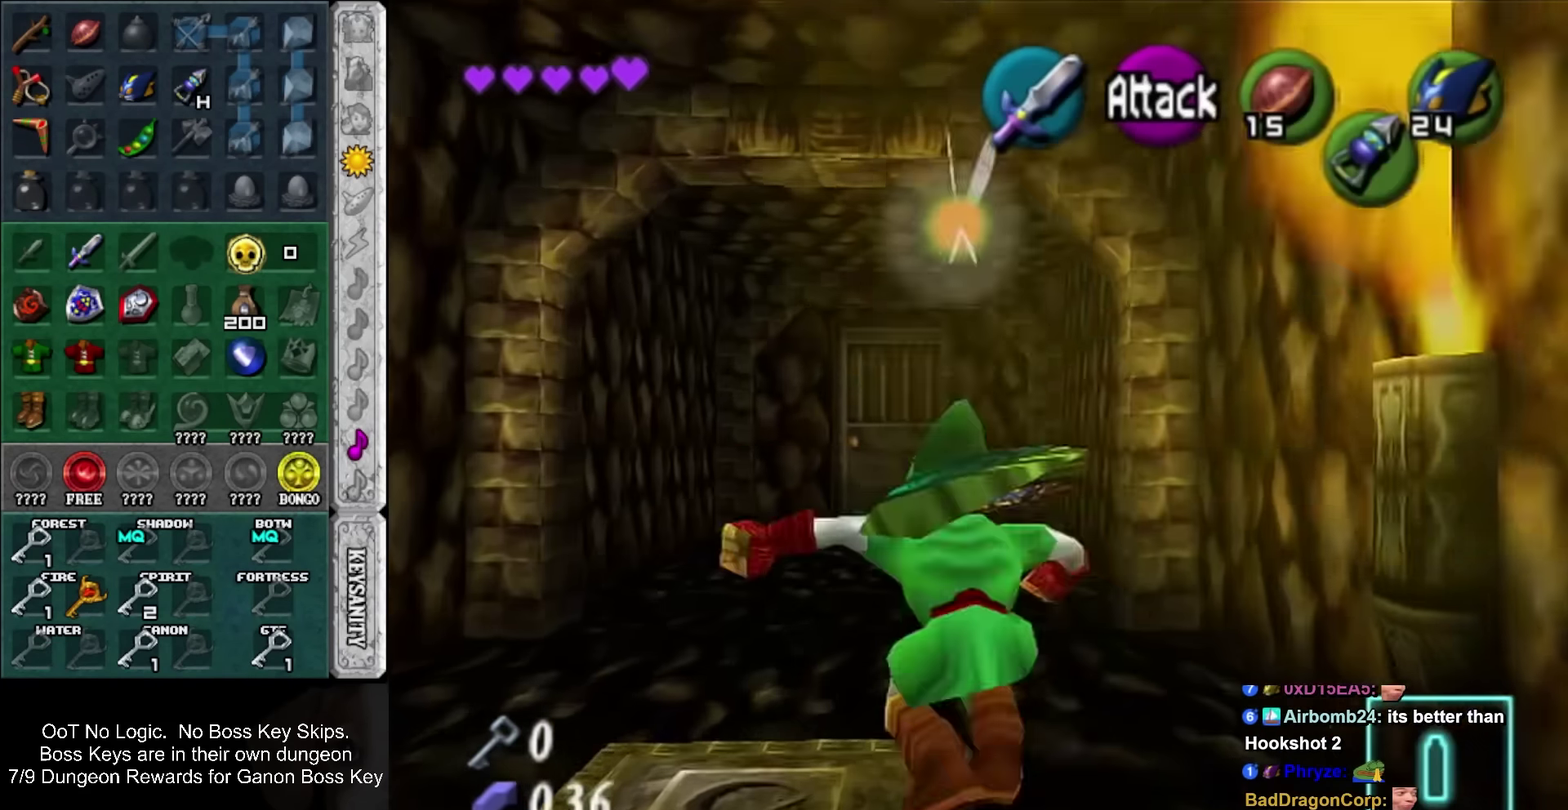
{"buttons": ["SQUARE"], "left_stick": "up", "events": [[417, "SQUARE", "down"]]}
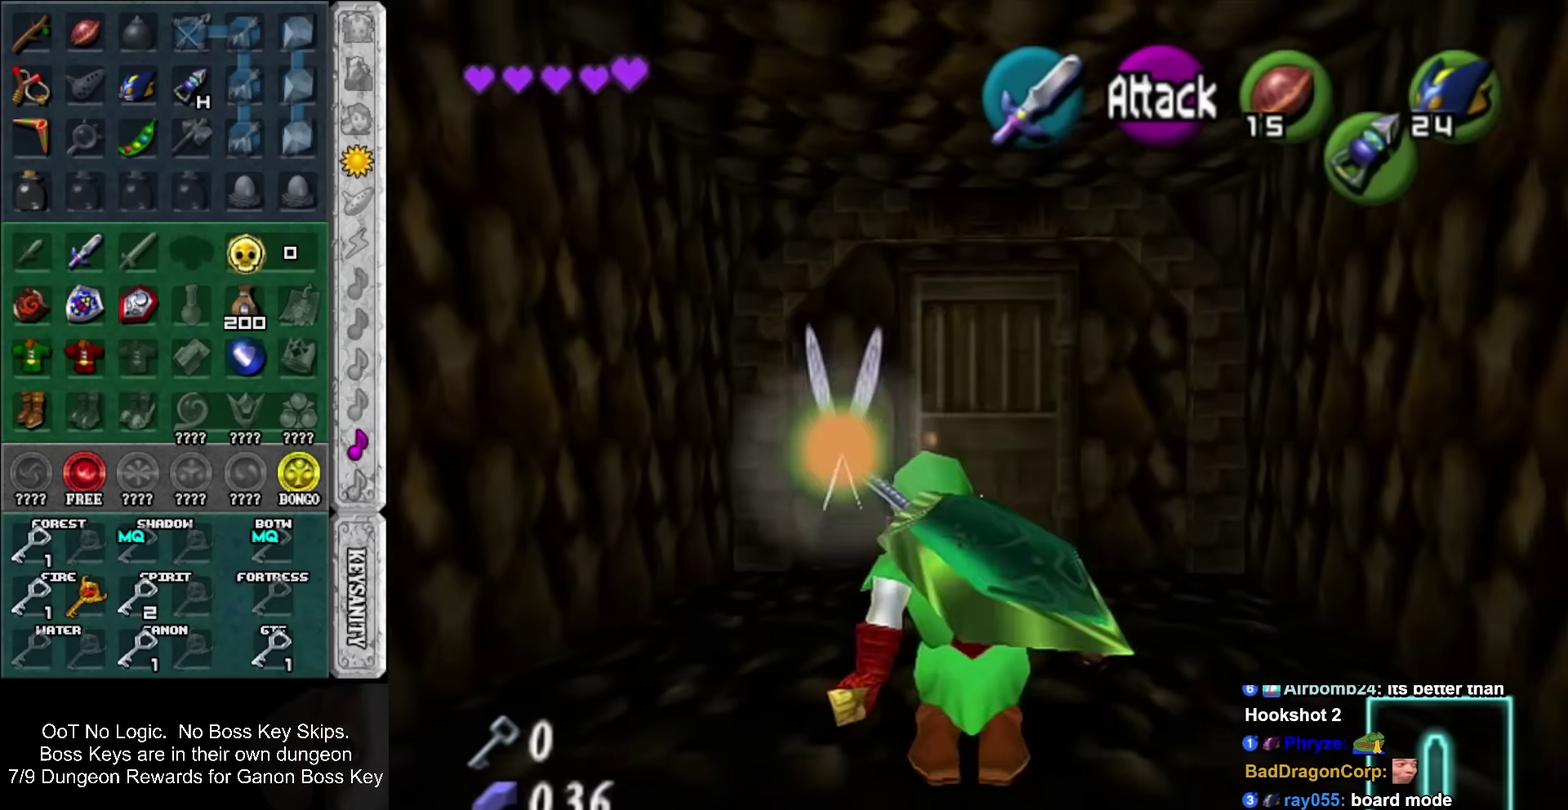
{"buttons": [], "left_stick": "up", "events": [[100, "SQUARE", "up"]]}
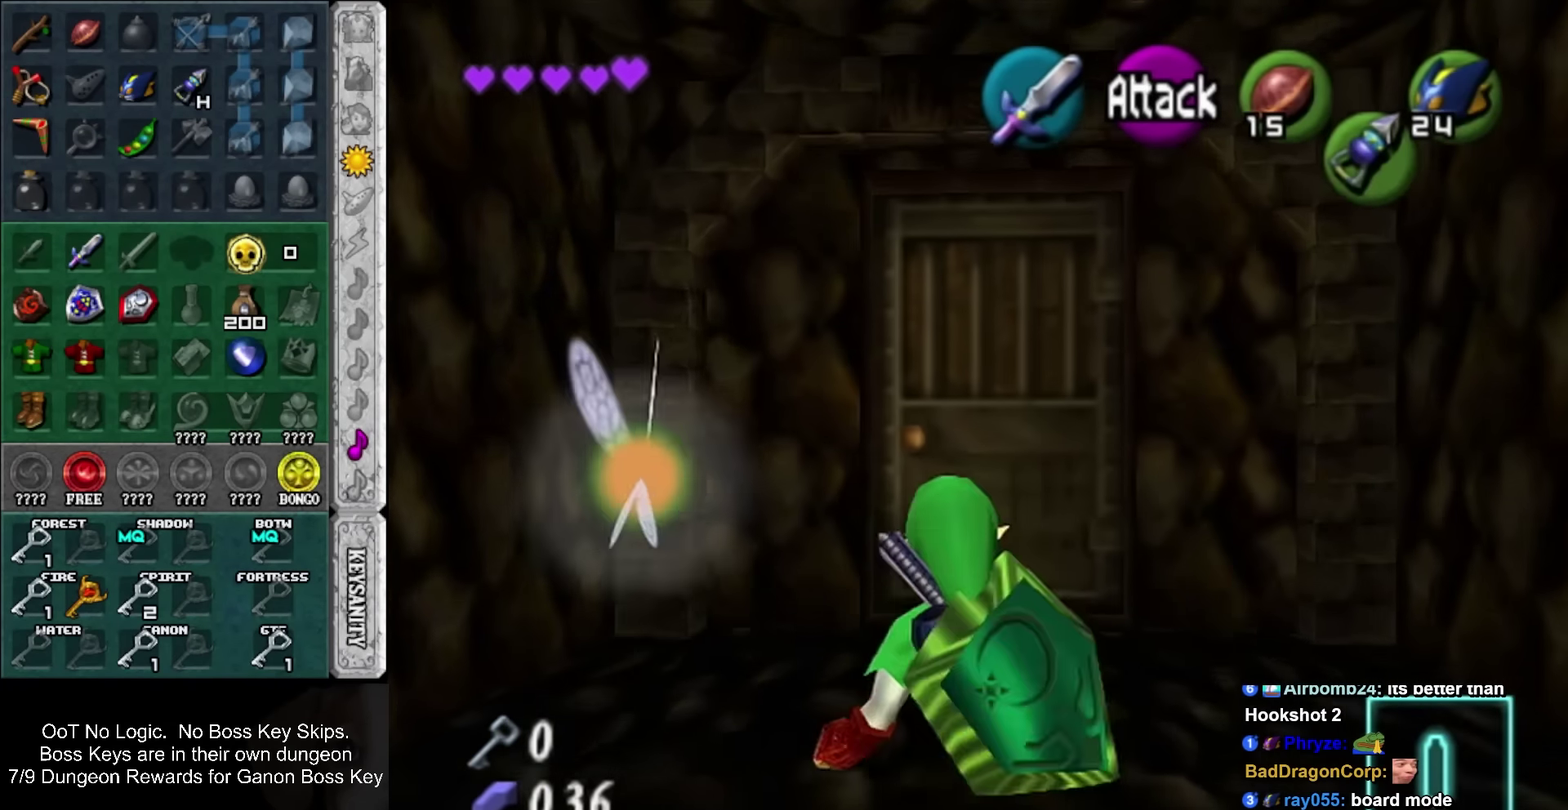
{"buttons": ["SQUARE"], "left_stick": "center", "events": [[233, "SQUARE", "down"], [283, "SQUARE", "up"], [283, "left_stick", "center"], [350, "SQUARE", "down"], [417, "SQUARE", "up"], [483, "SQUARE", "down"]]}